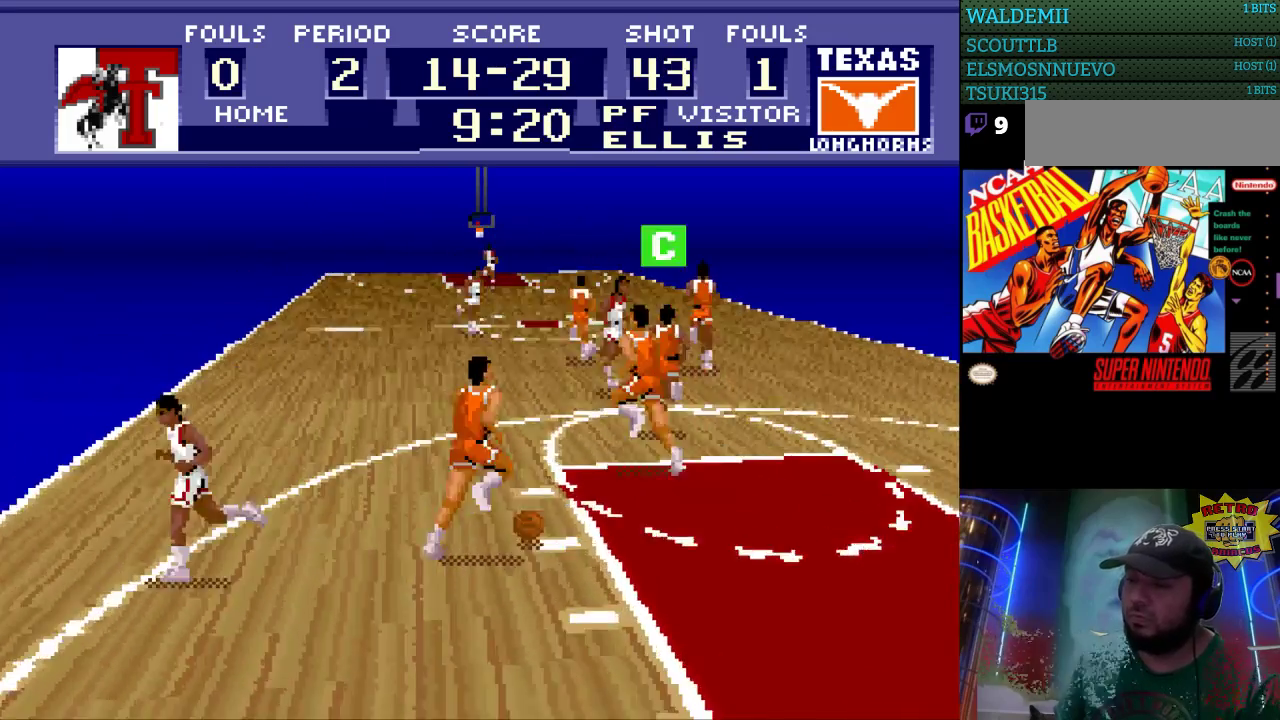
Gameplay with a controller (Nintendo layout); each line is a JSON object with the inputs held at the frame after it. "events" lists button and stick changes between this image and that frame as [ms after this image, input, new state], when the widget could be followed in between. Not read: L3 R3.
{"buttons": ["DPAD_LEFT"], "events": [[233, "DPAD_RIGHT", "up"], [300, "DPAD_LEFT", "down"], [300, "DPAD_UP", "up"]]}
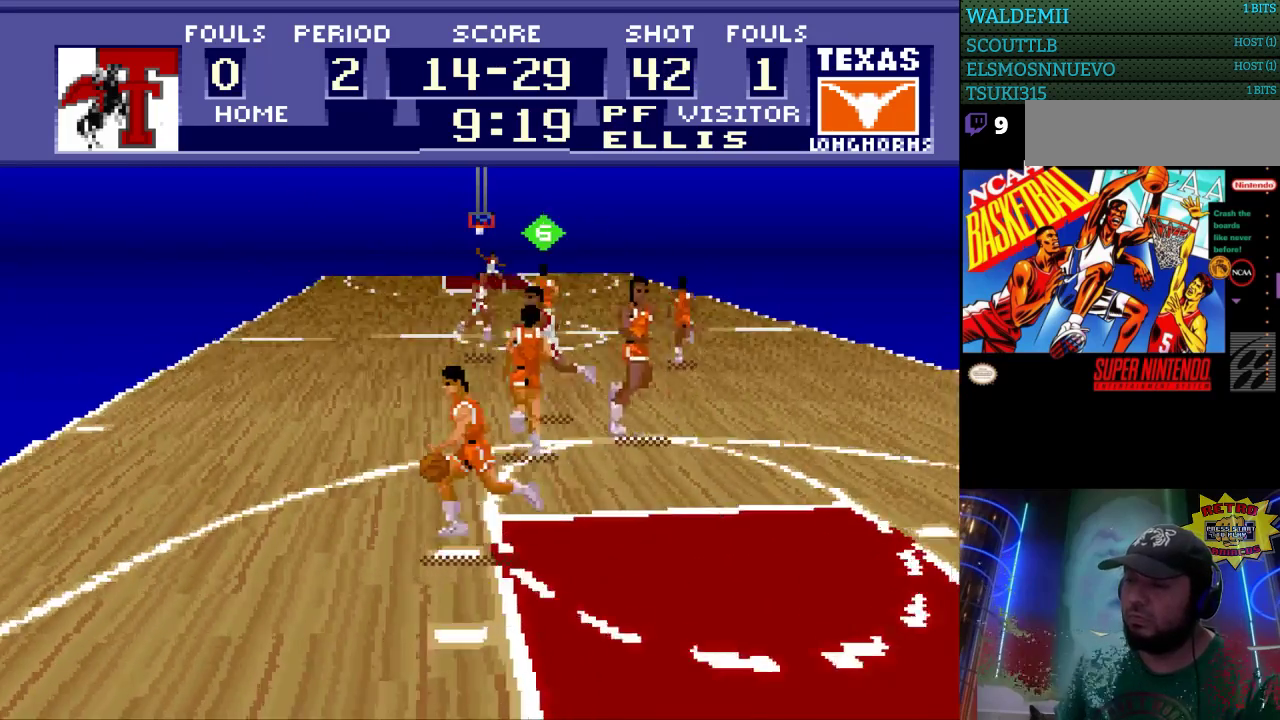
{"buttons": ["DPAD_LEFT"], "events": [[33, "DPAD_LEFT", "up"], [33, "DPAD_UP", "down"], [200, "DPAD_LEFT", "down"], [233, "DPAD_UP", "up"]]}
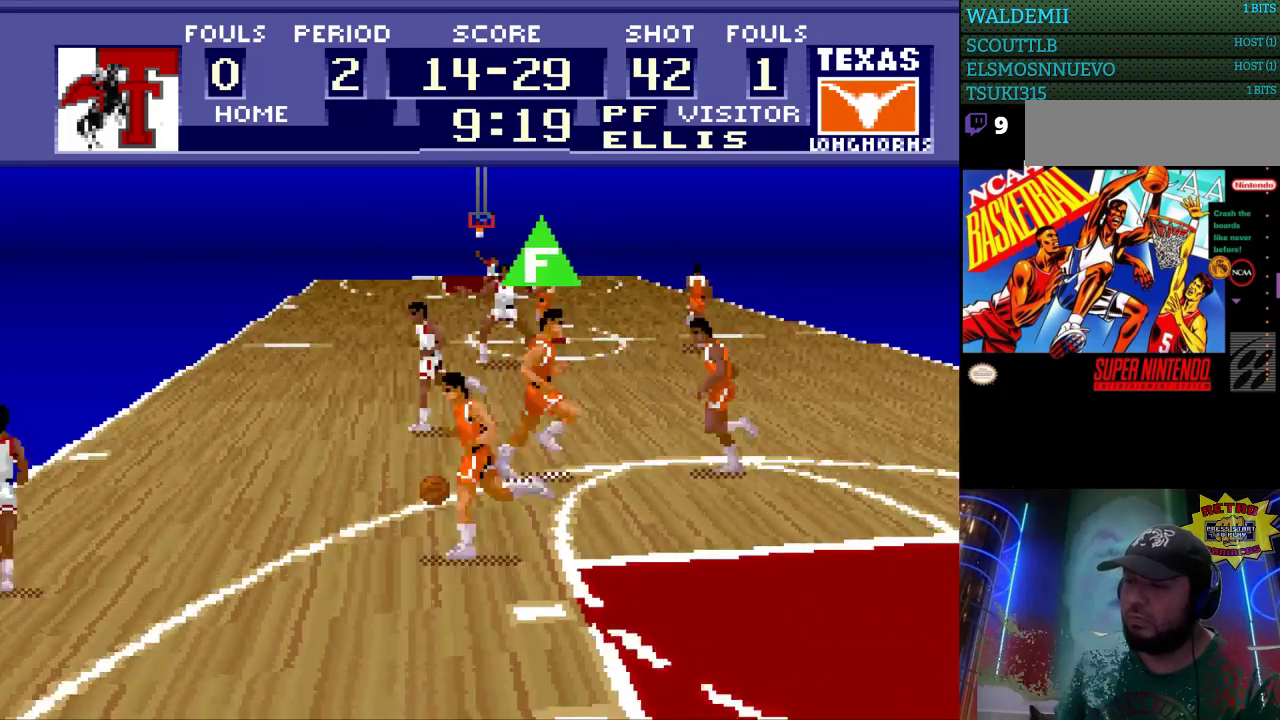
{"buttons": ["DPAD_UP", "DPAD_RIGHT"], "events": [[167, "DPAD_UP", "down"], [400, "DPAD_LEFT", "up"], [433, "DPAD_RIGHT", "down"]]}
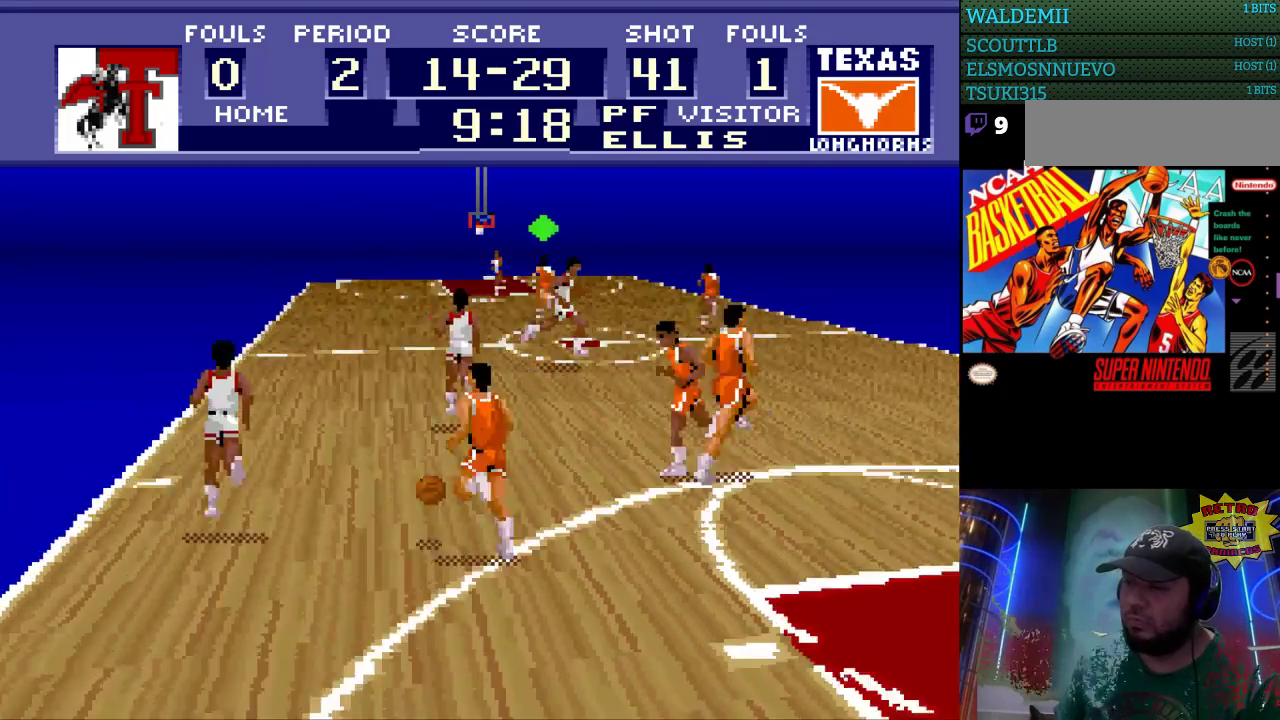
{"buttons": ["DPAD_UP", "DPAD_RIGHT"], "events": [[367, "A", "down"], [500, "A", "up"]]}
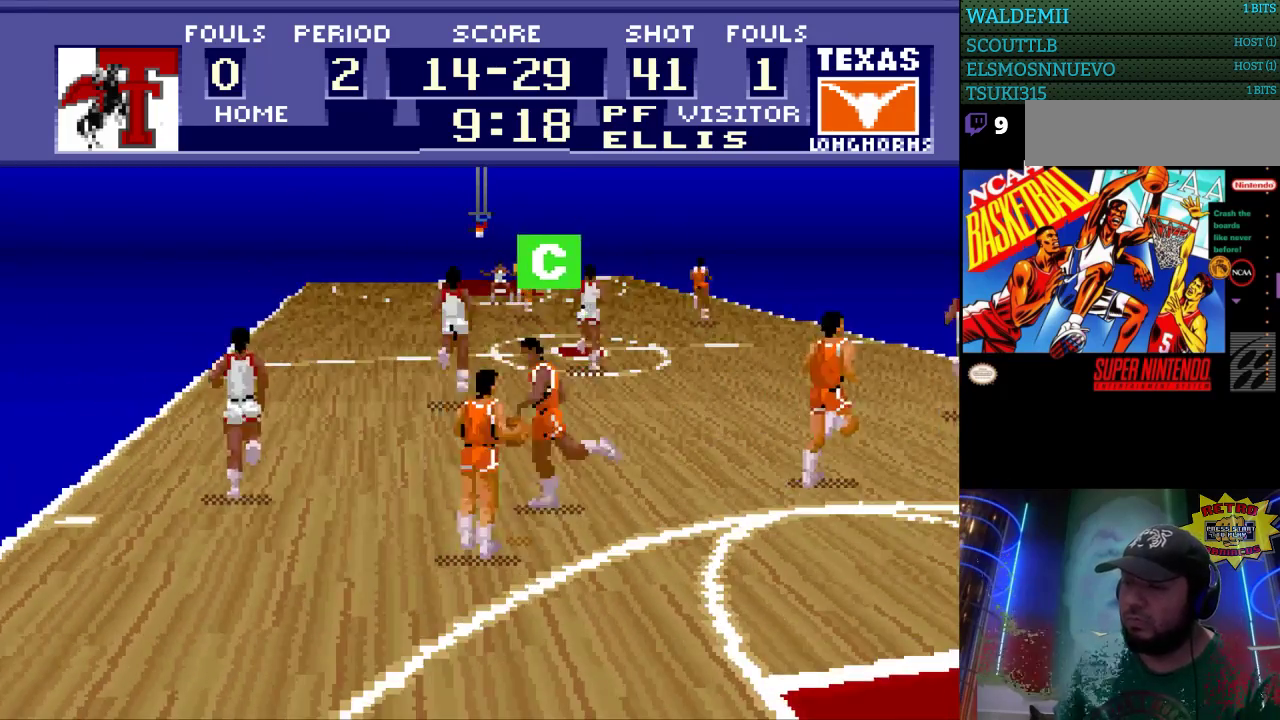
{"buttons": ["DPAD_UP"], "events": [[433, "DPAD_RIGHT", "up"]]}
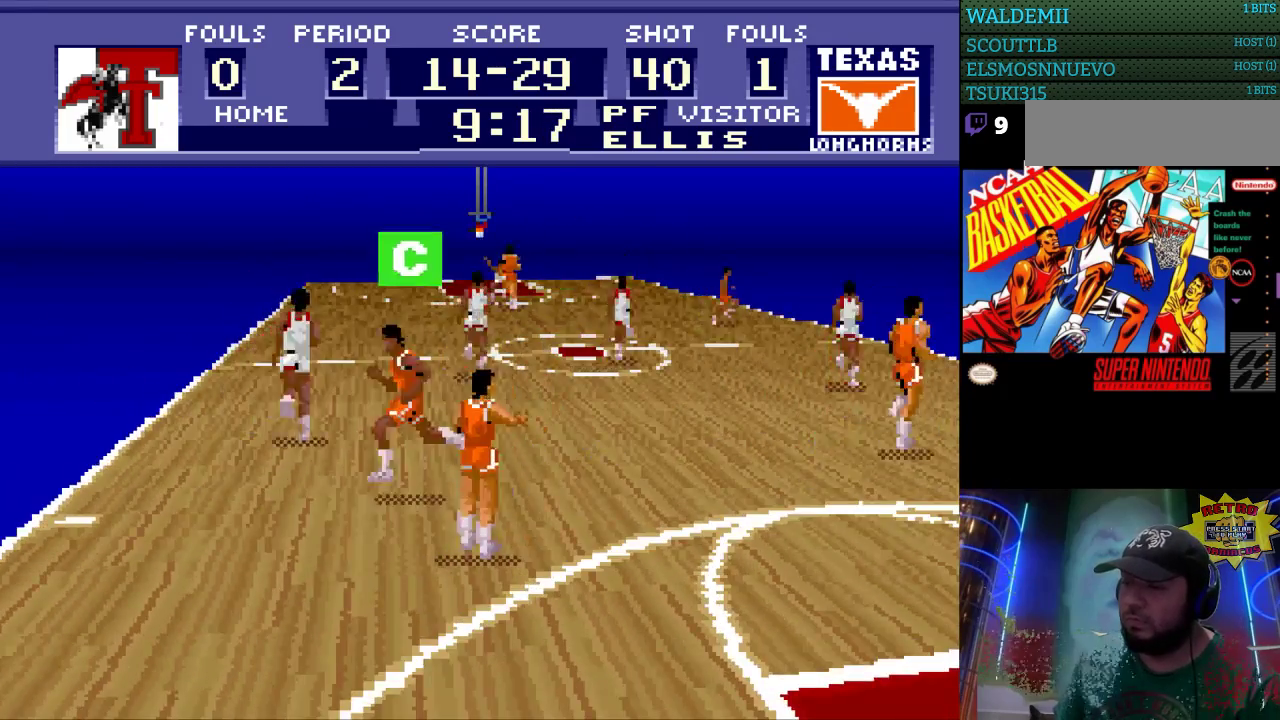
{"buttons": ["DPAD_UP"], "events": []}
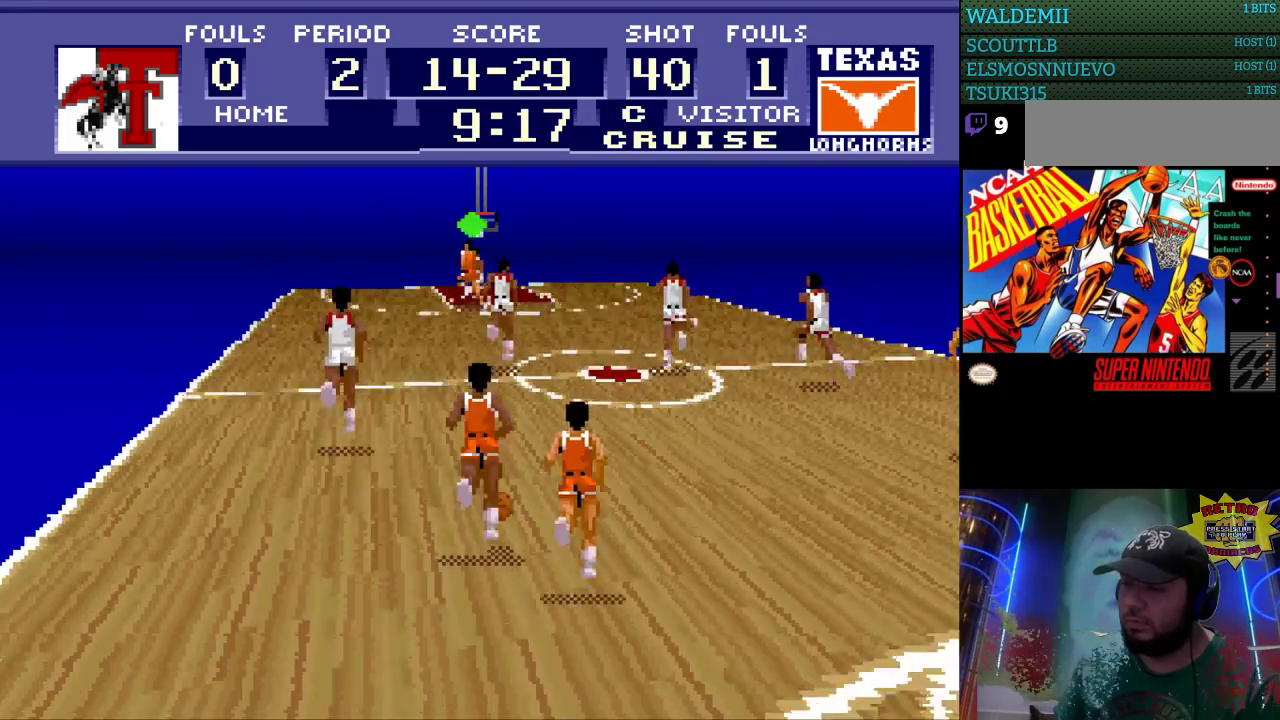
{"buttons": ["DPAD_UP"], "events": []}
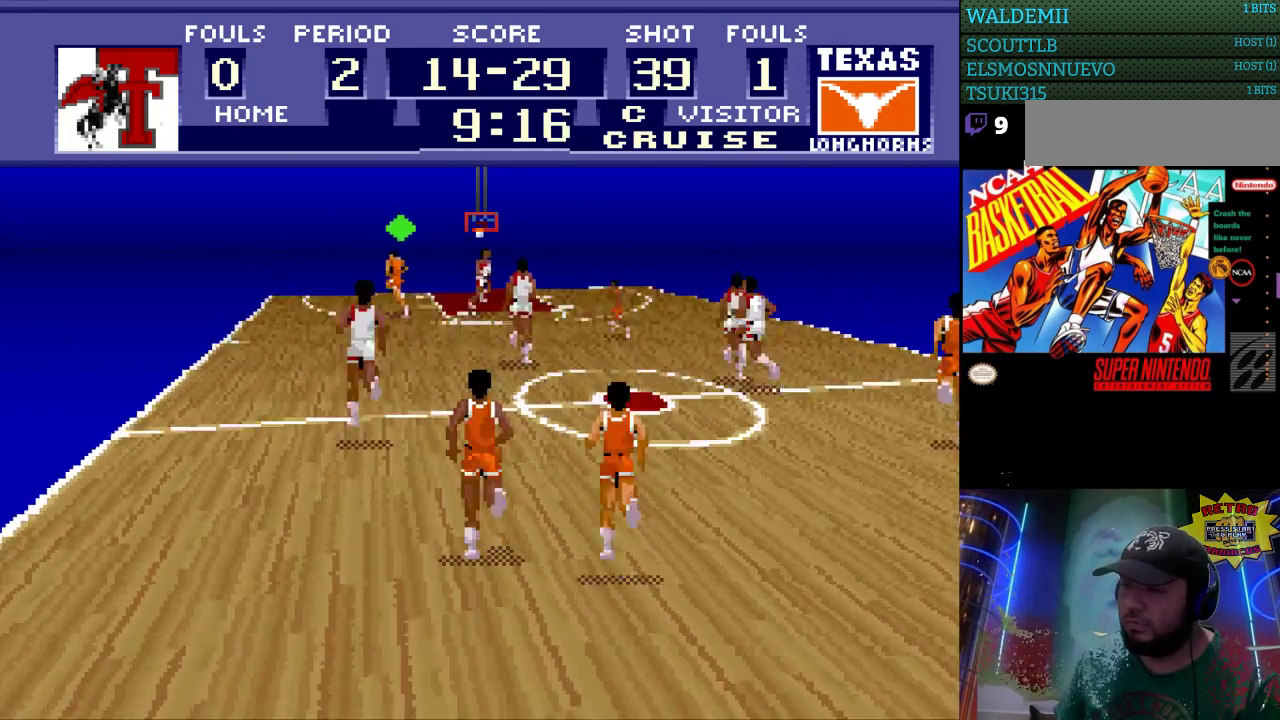
{"buttons": ["DPAD_UP", "DPAD_LEFT"], "events": [[133, "DPAD_LEFT", "down"], [300, "A", "down"], [467, "A", "up"]]}
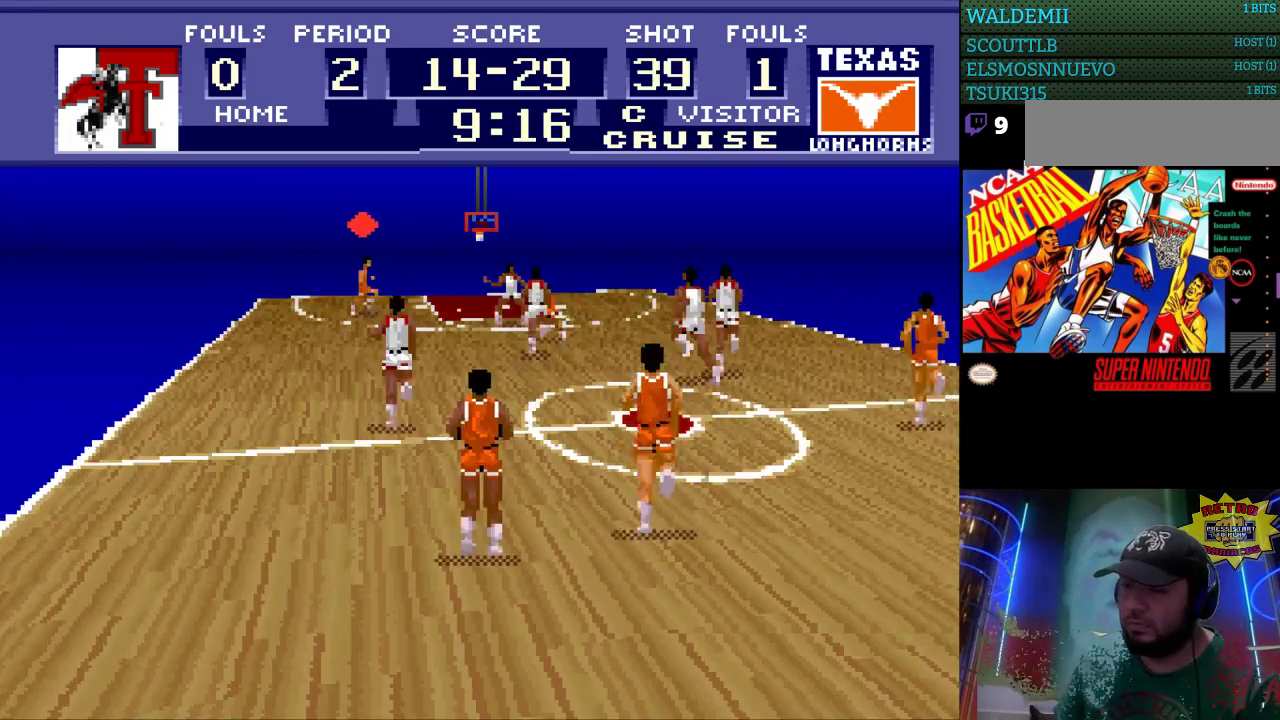
{"buttons": [], "events": [[300, "DPAD_UP", "up"], [333, "DPAD_LEFT", "up"]]}
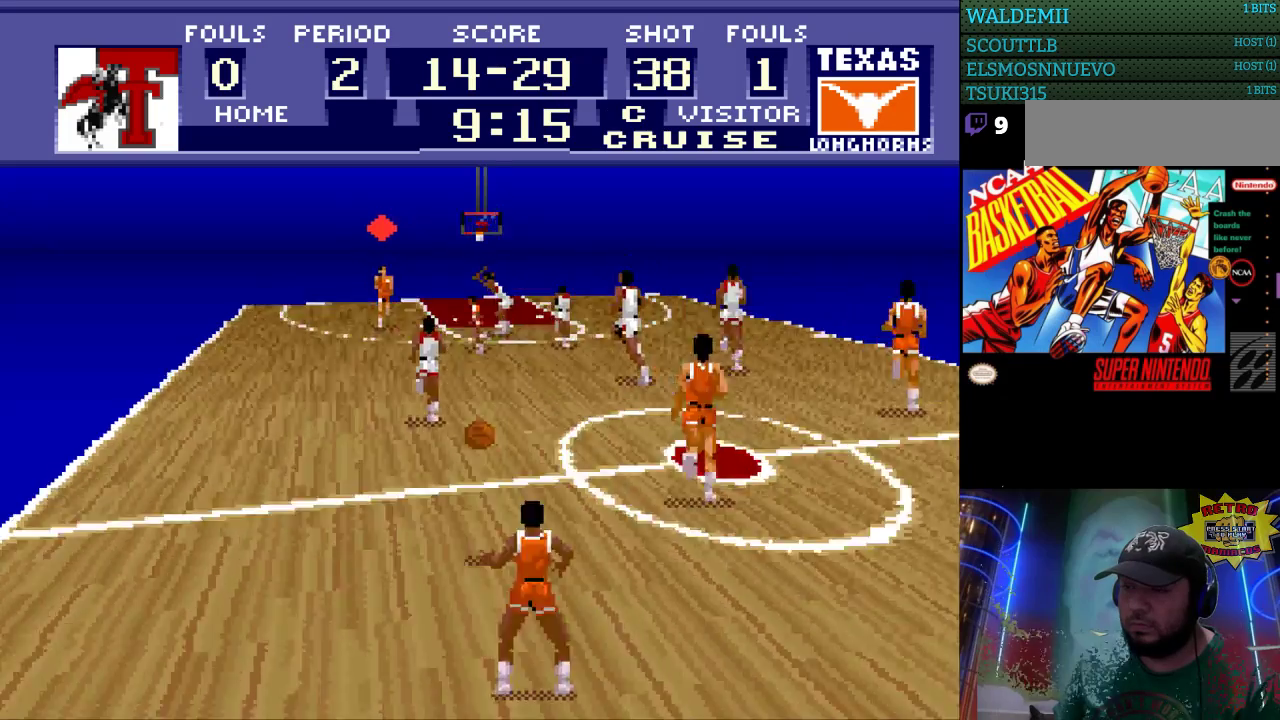
{"buttons": ["DPAD_UP"], "events": [[133, "DPAD_UP", "down"]]}
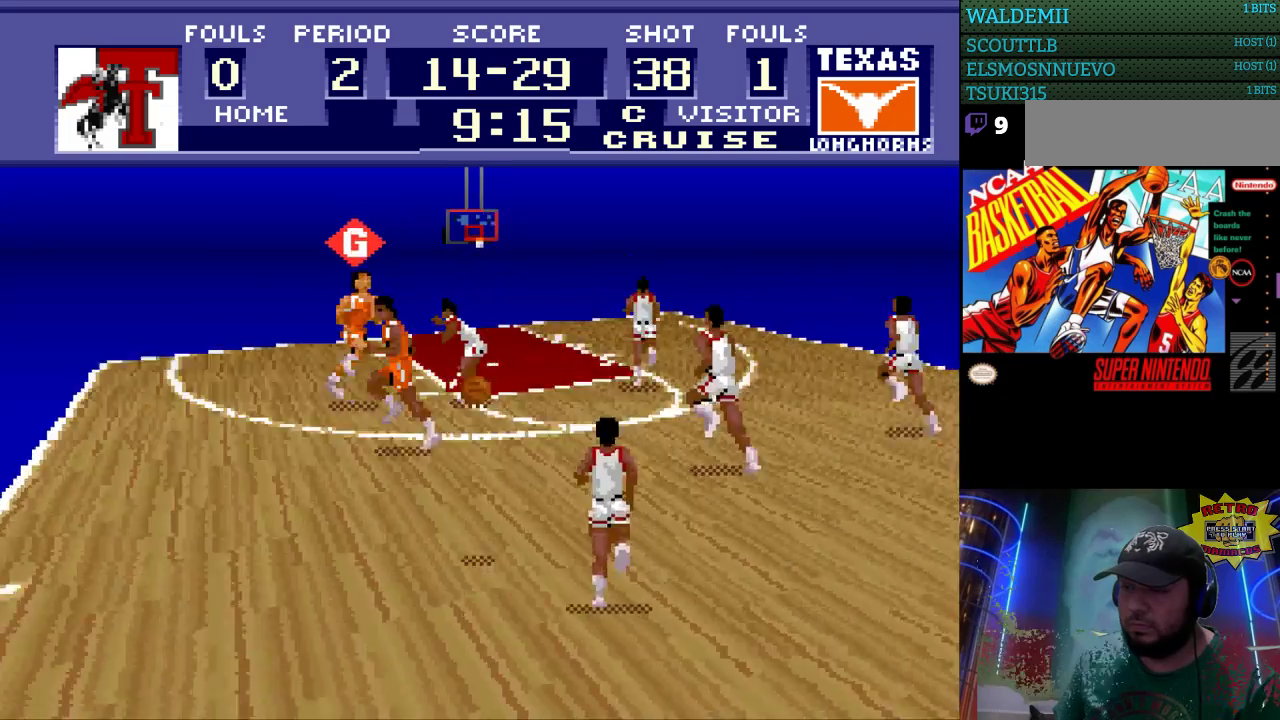
{"buttons": ["DPAD_UP"], "events": []}
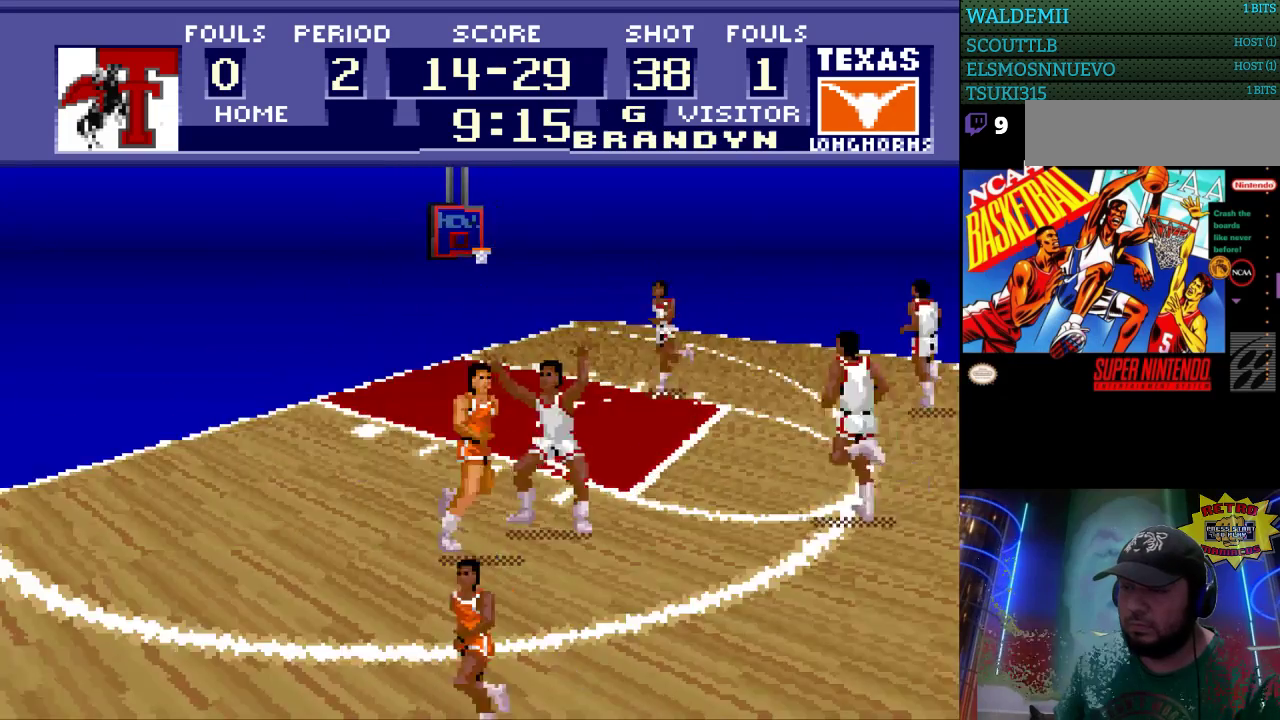
{"buttons": ["DPAD_UP"], "events": []}
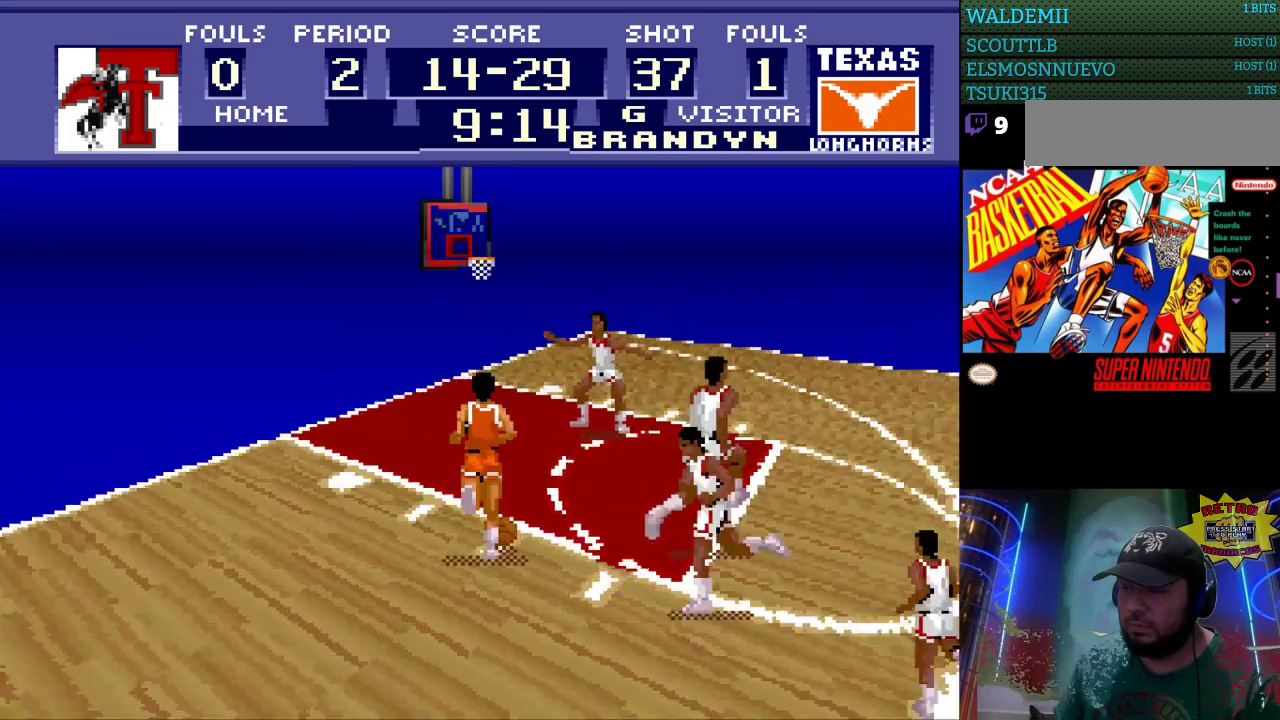
{"buttons": ["DPAD_UP"], "events": []}
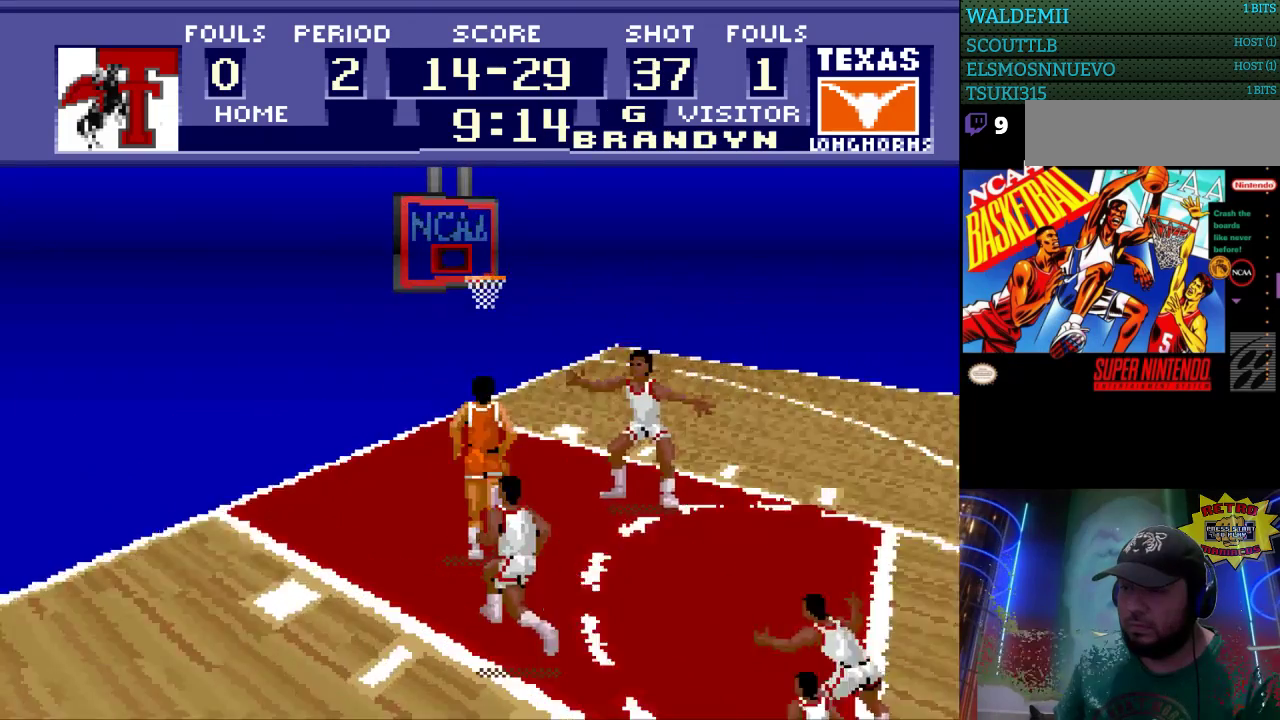
{"buttons": ["DPAD_UP"], "events": [[100, "B", "down"], [200, "B", "up"]]}
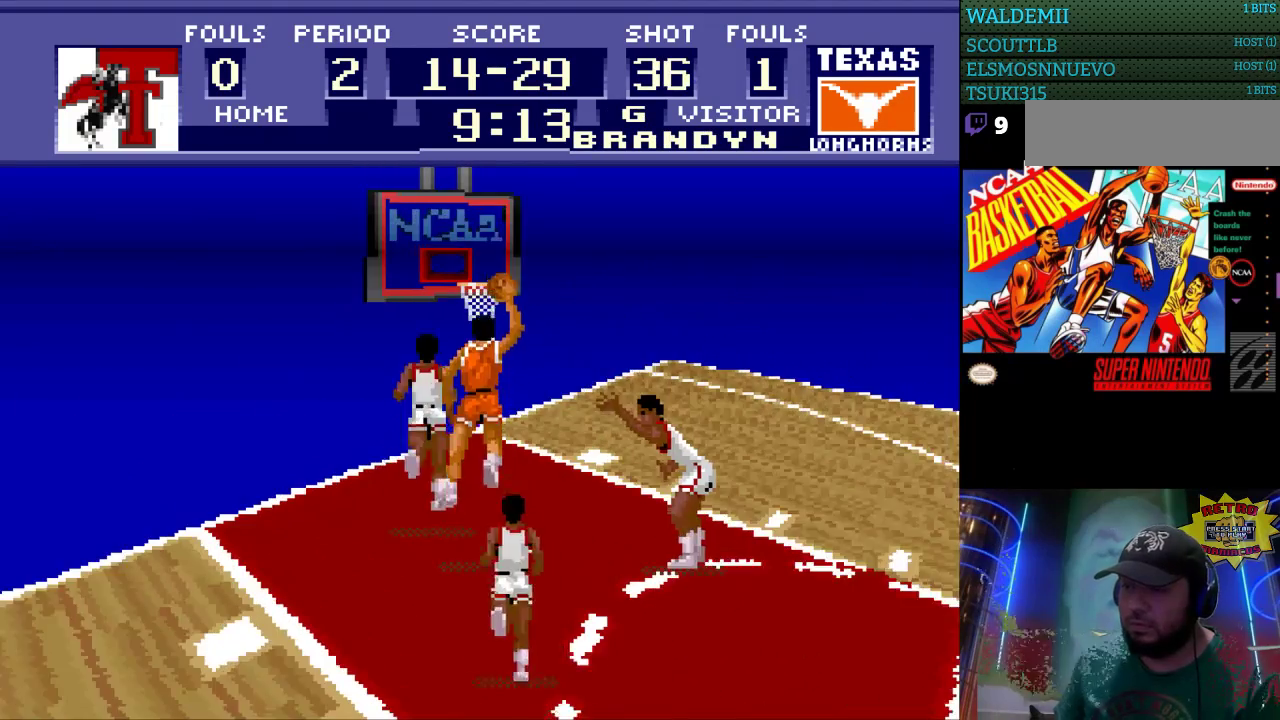
{"buttons": [], "events": [[67, "DPAD_UP", "up"]]}
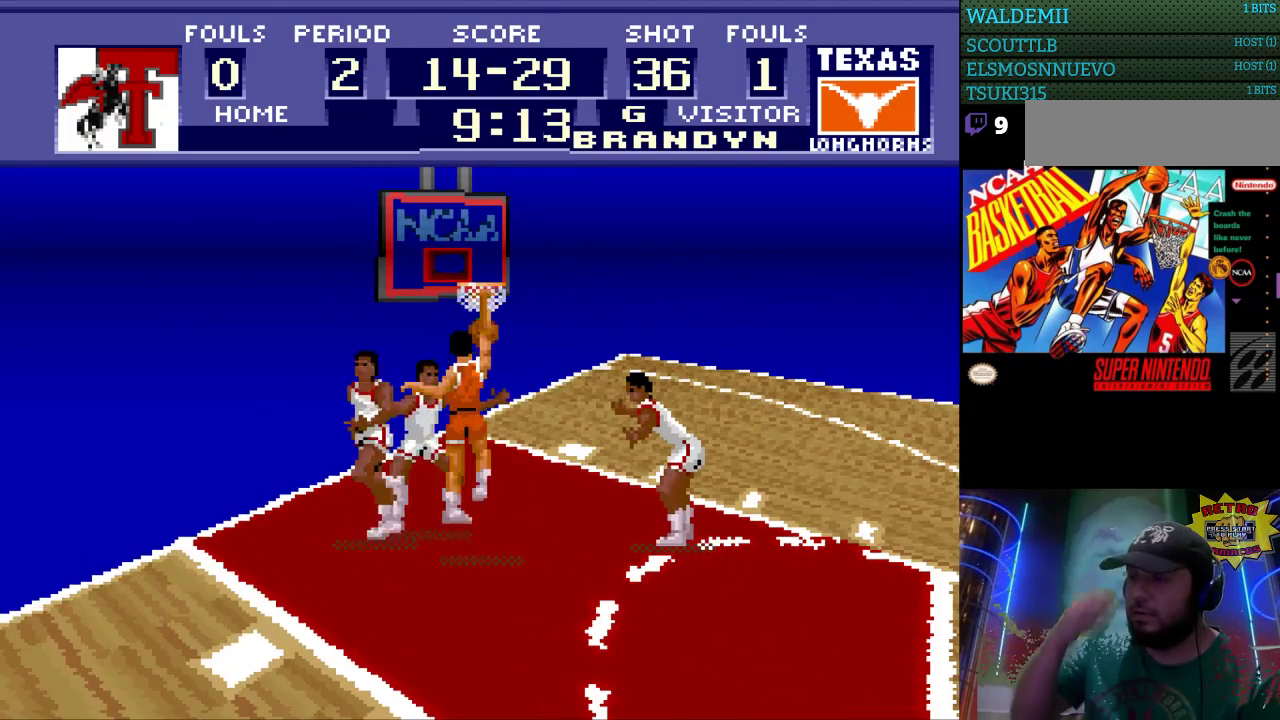
{"buttons": [], "events": []}
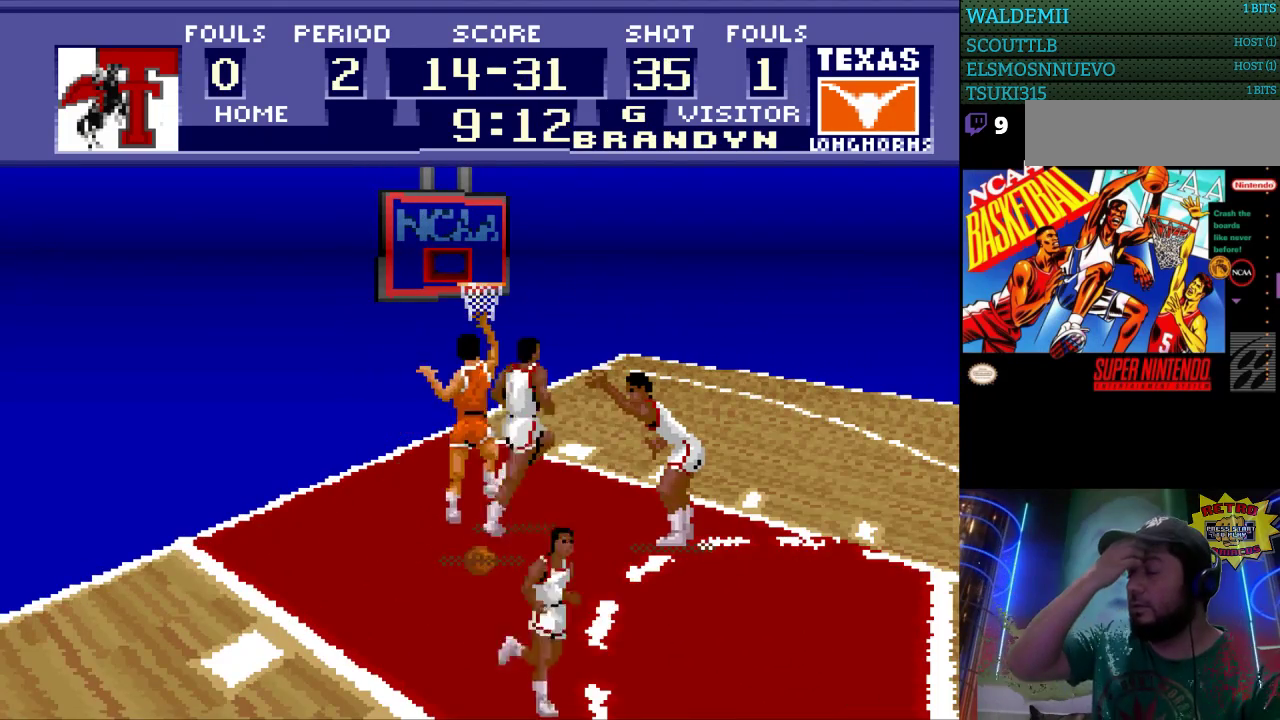
{"buttons": ["DPAD_RIGHT"], "events": [[433, "DPAD_RIGHT", "down"]]}
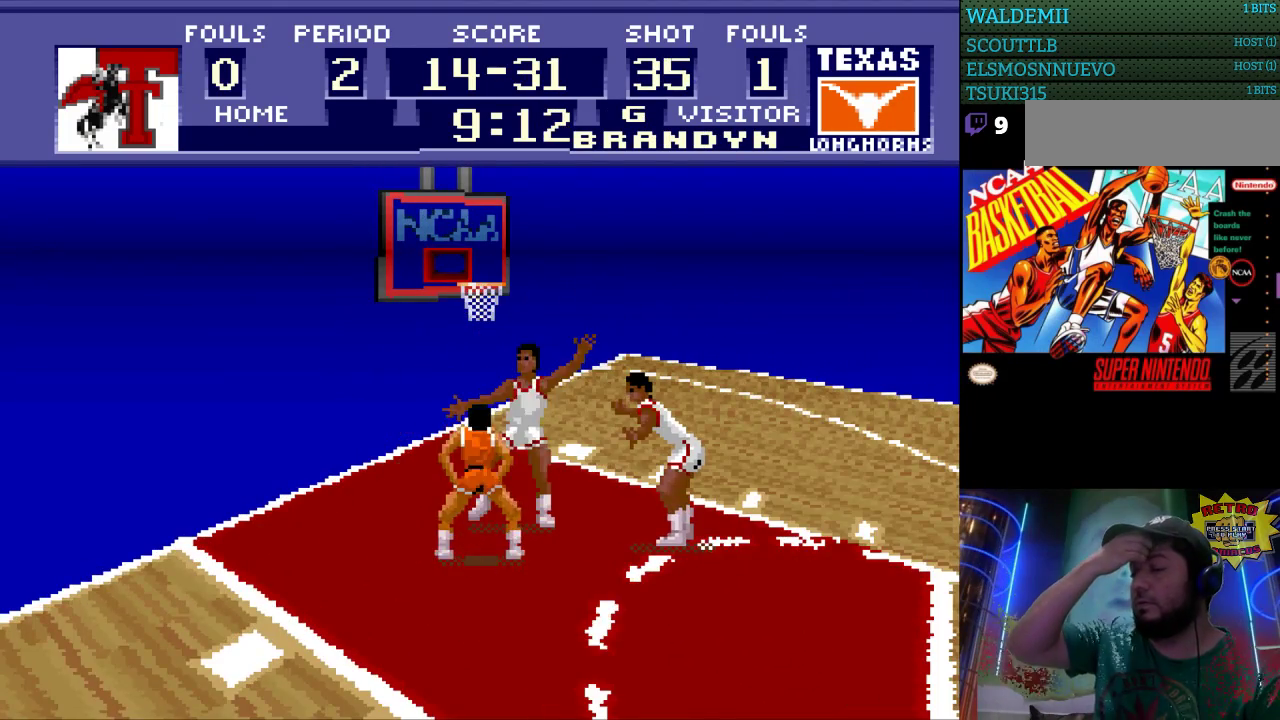
{"buttons": ["DPAD_RIGHT"], "events": []}
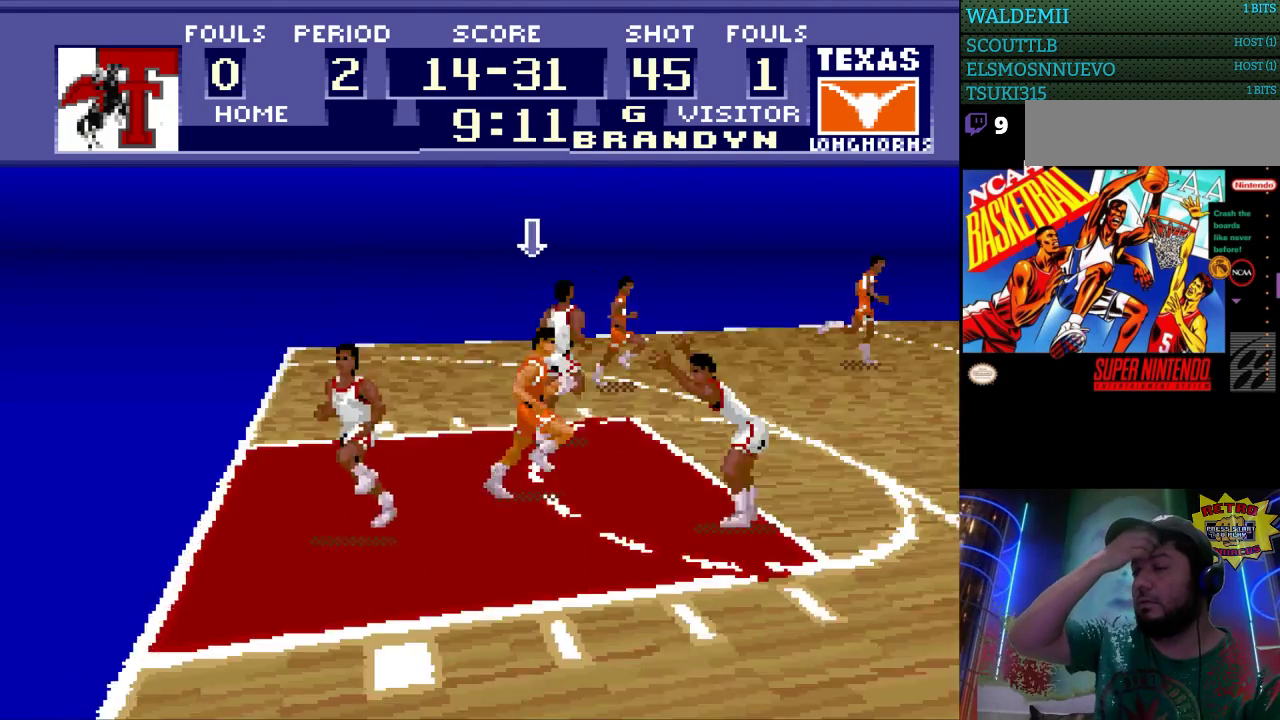
{"buttons": ["DPAD_RIGHT"], "events": []}
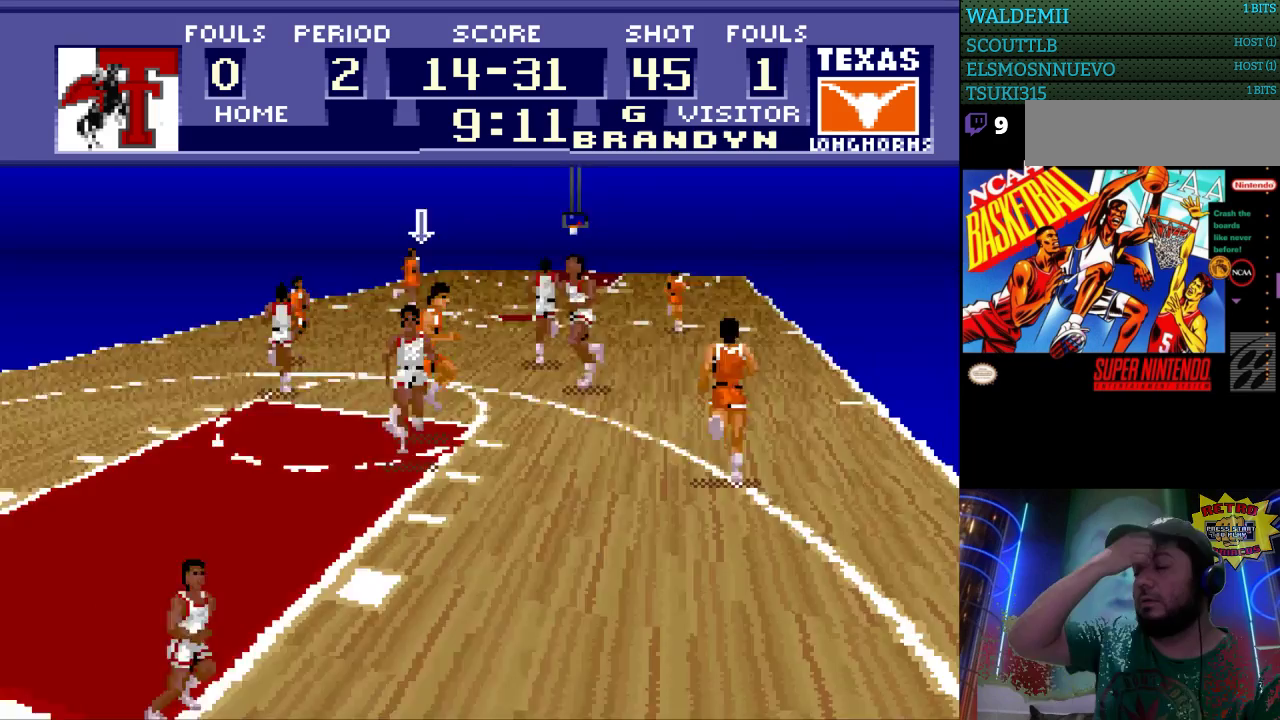
{"buttons": ["DPAD_UP"], "events": [[67, "DPAD_RIGHT", "up"], [67, "DPAD_UP", "down"]]}
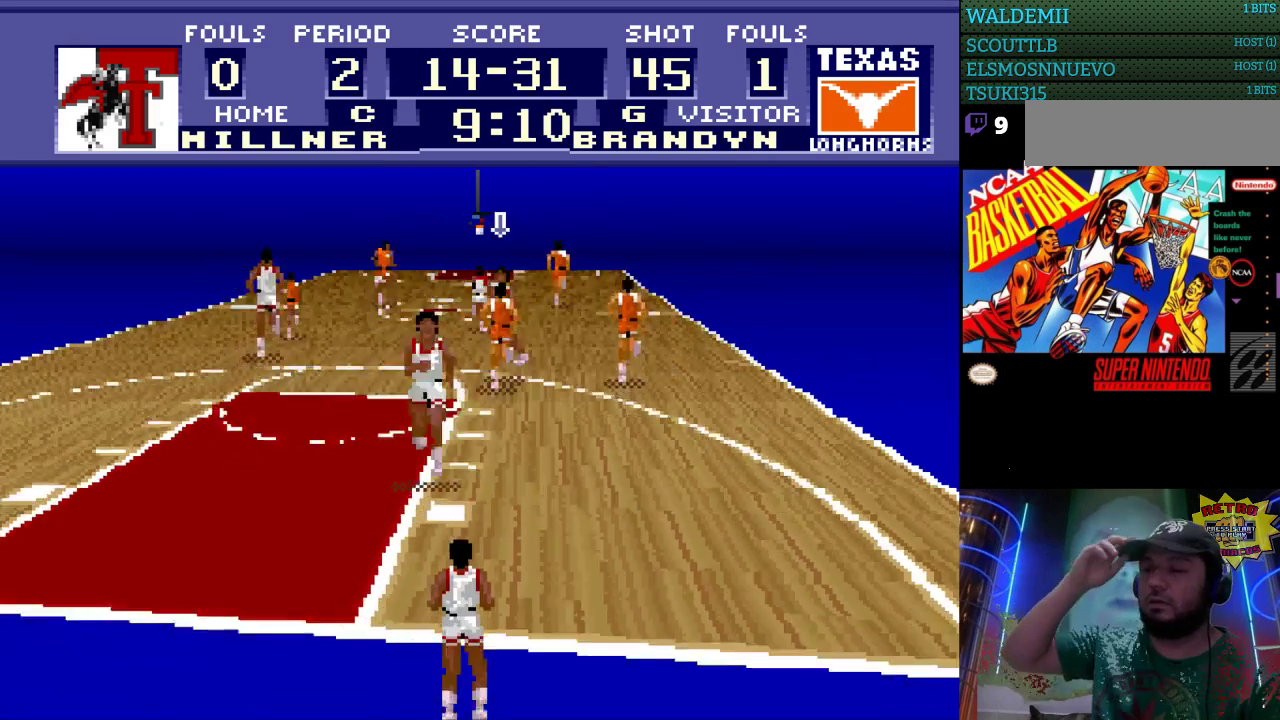
{"buttons": ["DPAD_UP"], "events": []}
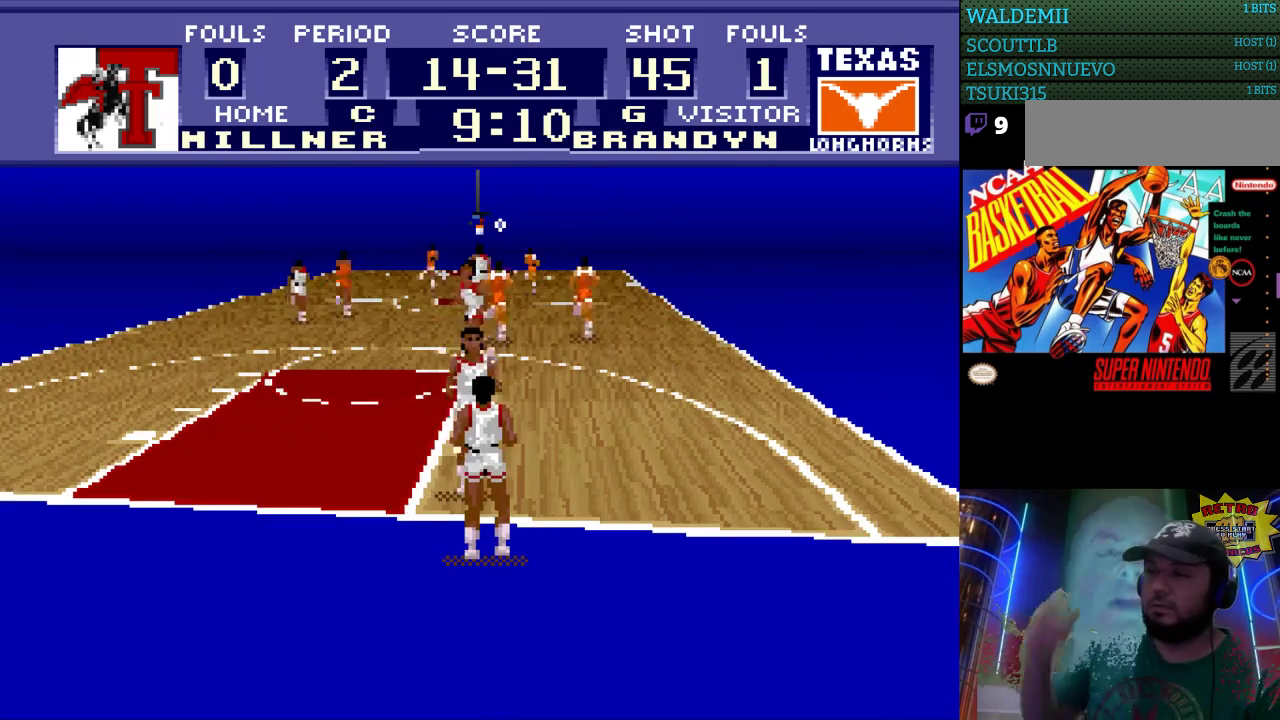
{"buttons": ["DPAD_UP"], "events": []}
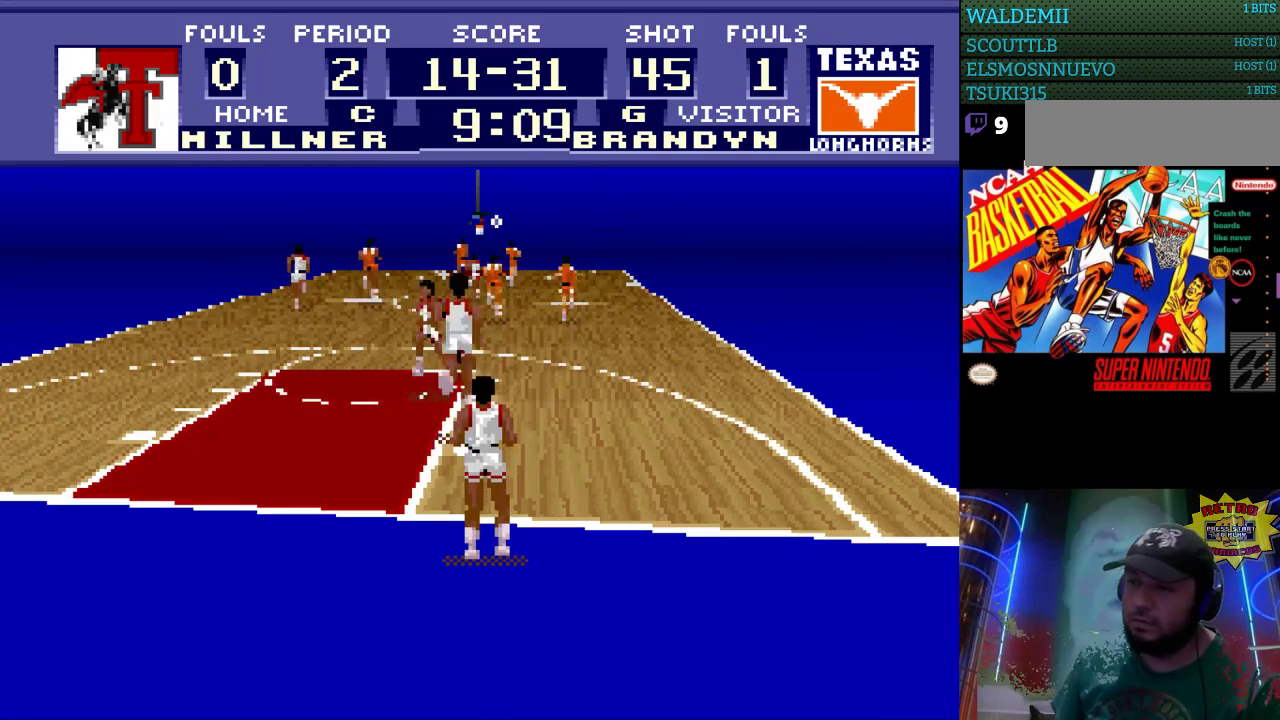
{"buttons": ["DPAD_LEFT"], "events": [[200, "DPAD_LEFT", "down"], [233, "DPAD_UP", "up"]]}
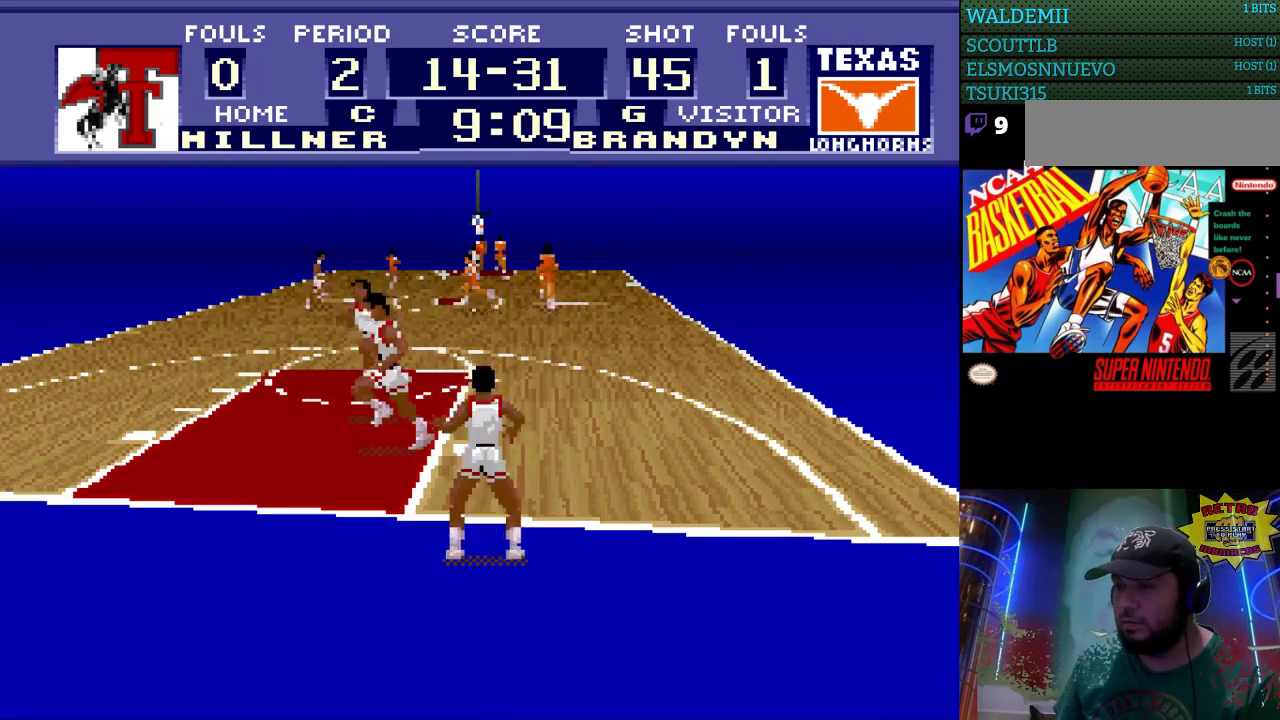
{"buttons": [], "events": [[400, "DPAD_LEFT", "up"]]}
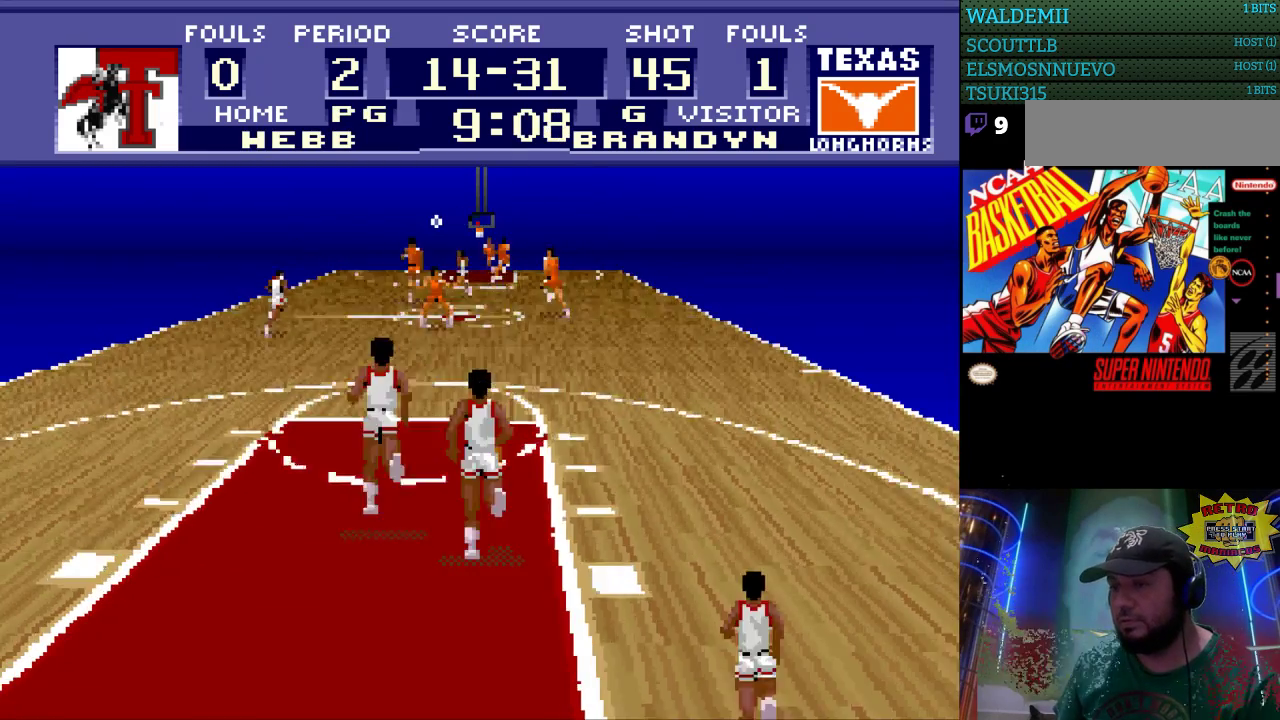
{"buttons": [], "events": []}
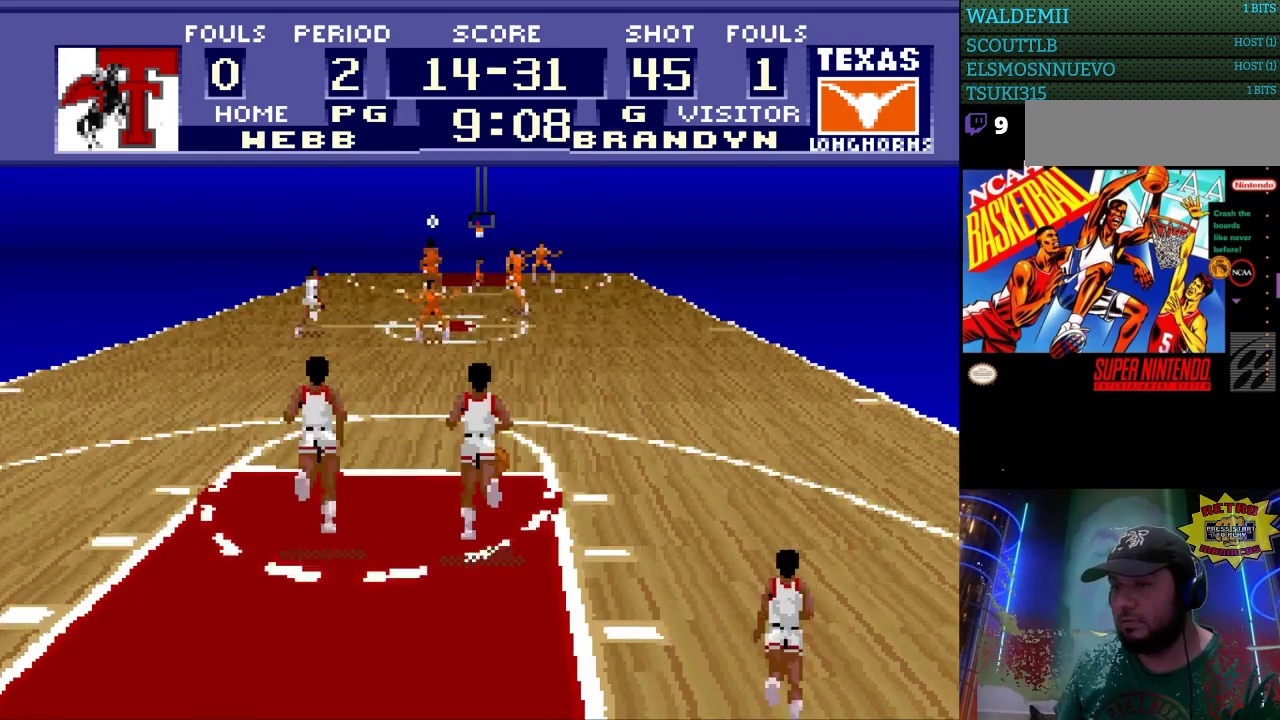
{"buttons": [], "events": [[33, "DPAD_RIGHT", "down"], [400, "DPAD_RIGHT", "up"]]}
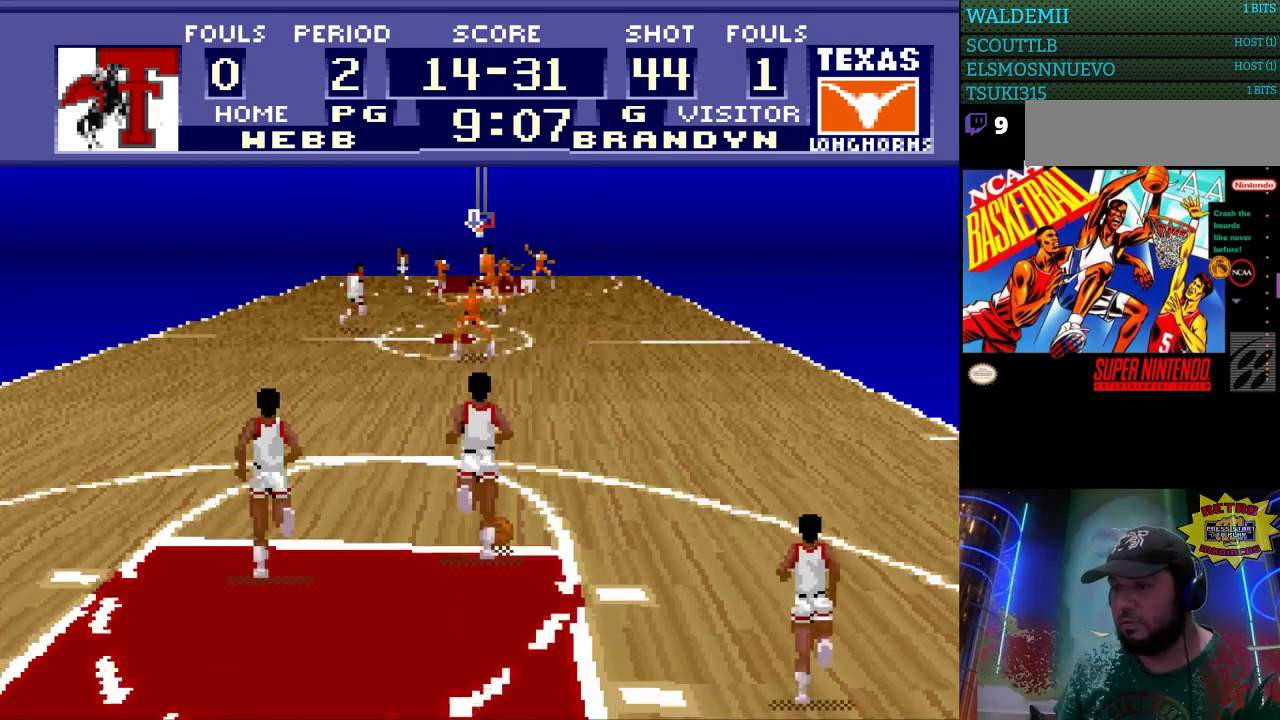
{"buttons": ["DPAD_UP"], "events": [[300, "DPAD_UP", "down"]]}
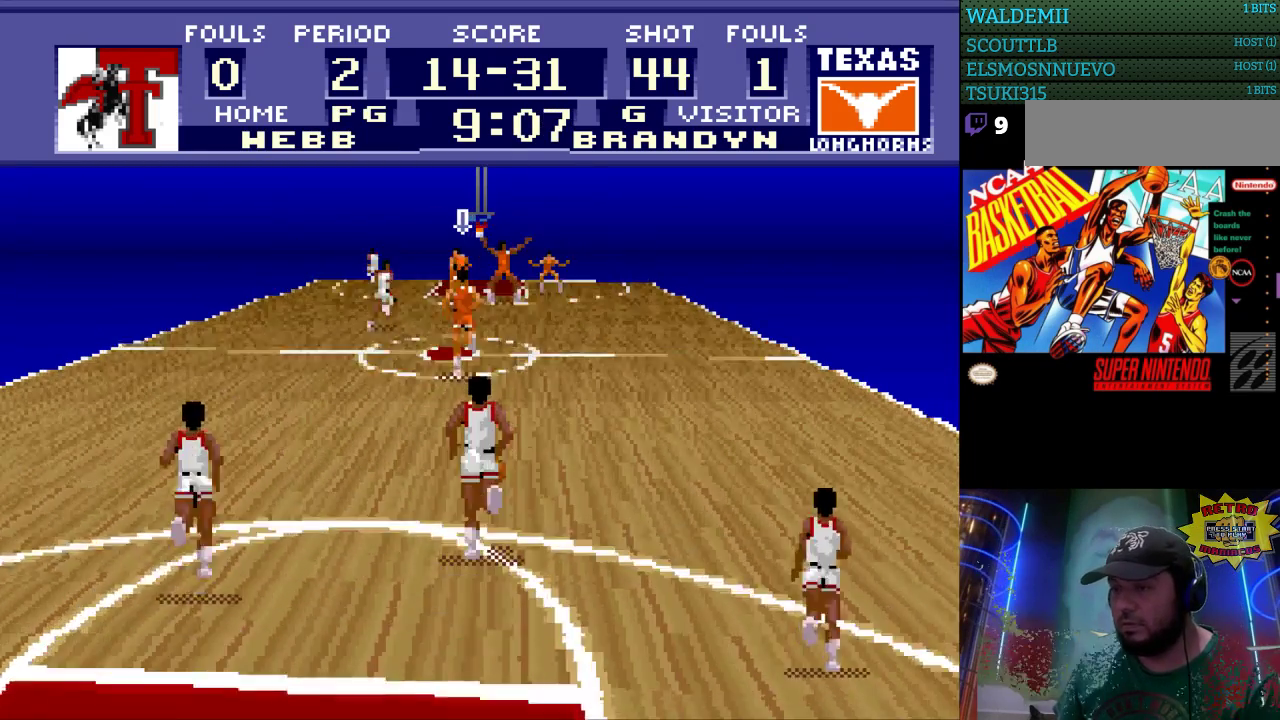
{"buttons": [], "events": [[367, "DPAD_UP", "up"]]}
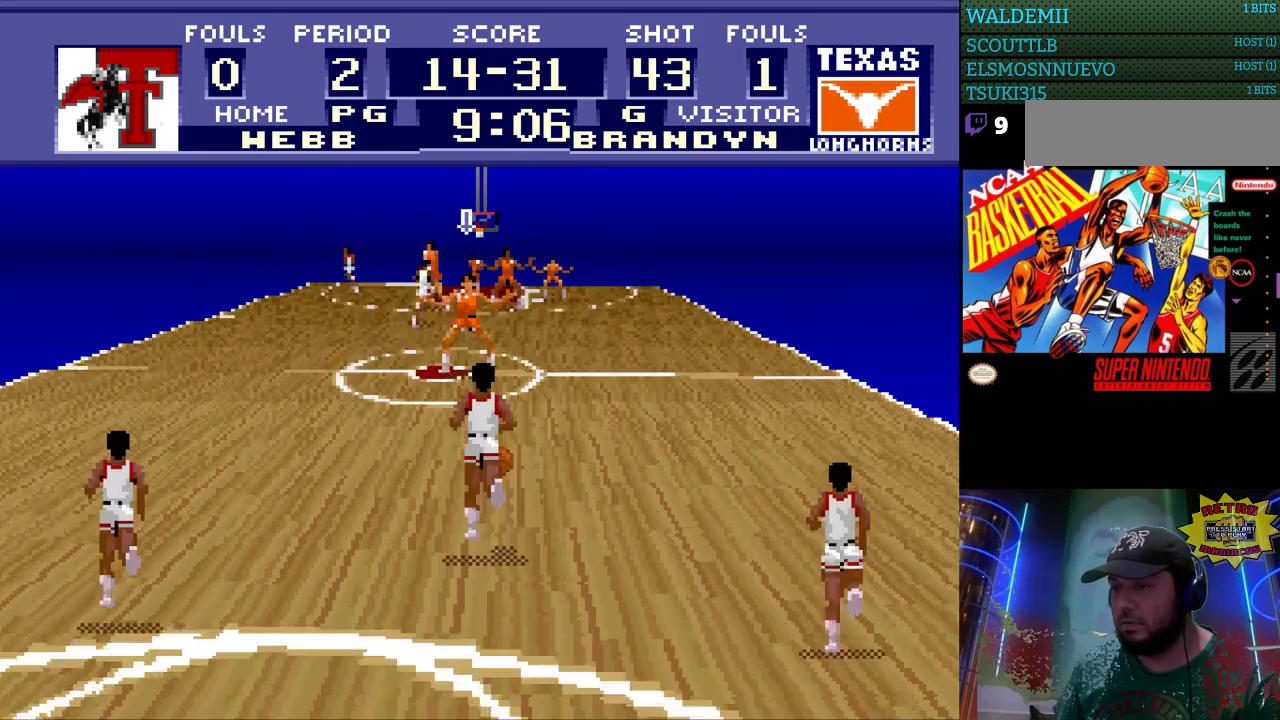
{"buttons": [], "events": [[33, "DPAD_RIGHT", "down"], [200, "DPAD_RIGHT", "up"]]}